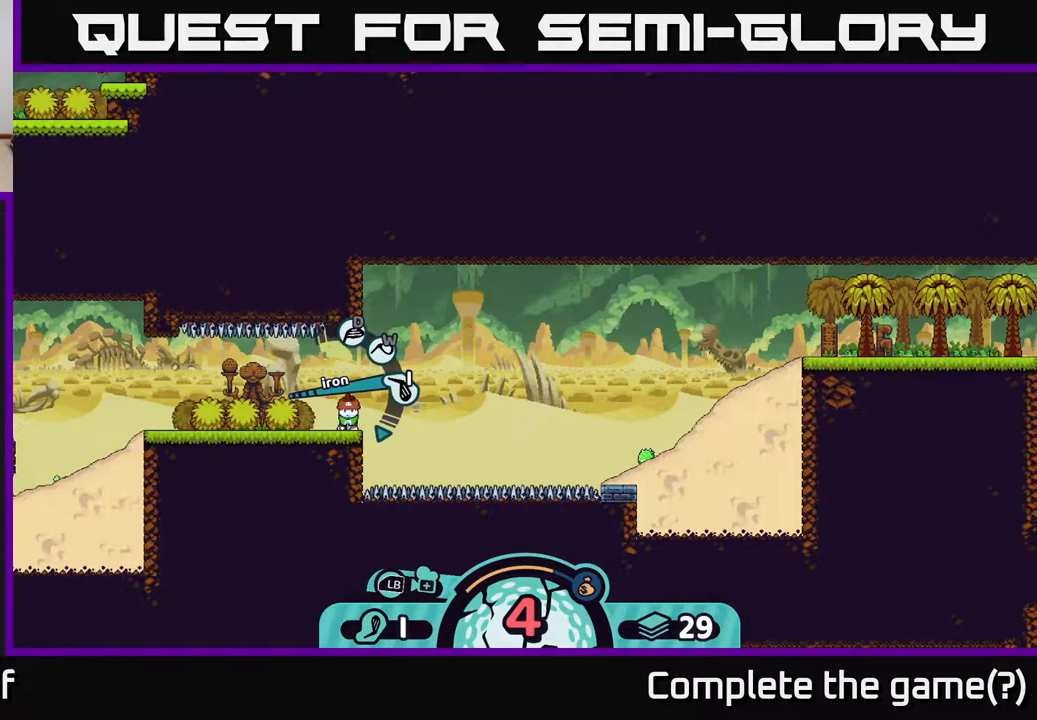
Gameplay with a controller (Xbox layout); each line is a JSON object with the inputs held at the frame after it. "events" lists button and stick changes between this image and that frame as [ms after this image, input, new state], when the widget could be followed in between.
{"buttons": [], "left_stick": "center", "right_stick": "center", "events": [[300, "left_stick", "right"], [433, "left_stick", "center"]]}
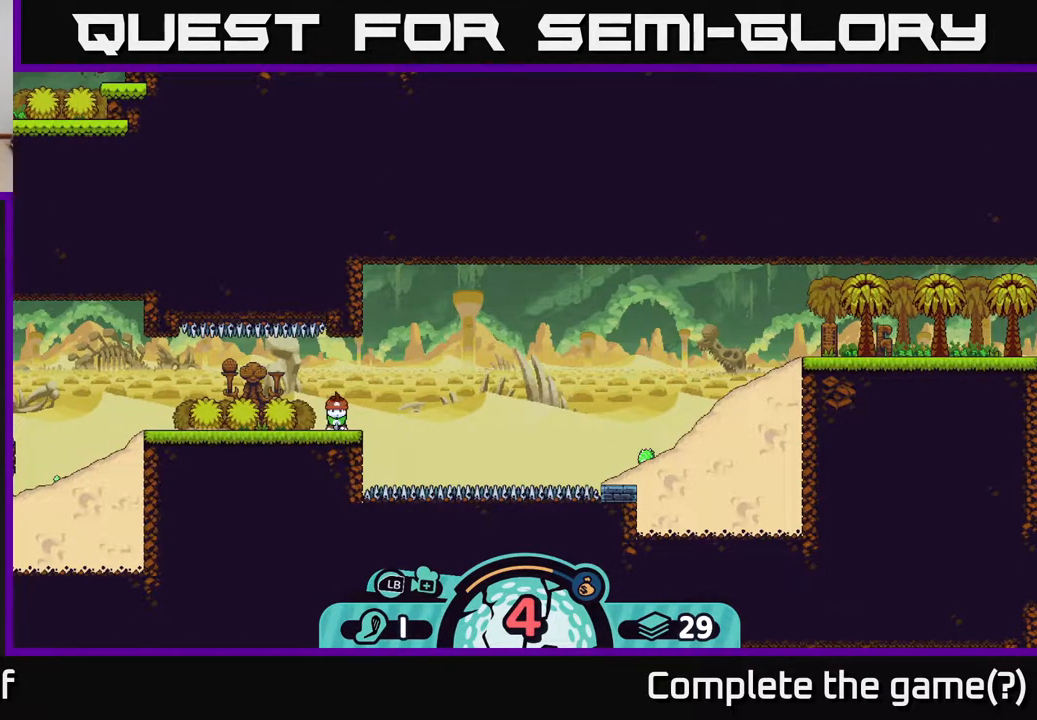
{"buttons": [], "left_stick": "center", "right_stick": "center", "events": [[83, "left_stick", "right"], [283, "left_stick", "center"], [350, "X", "down"], [483, "X", "up"]]}
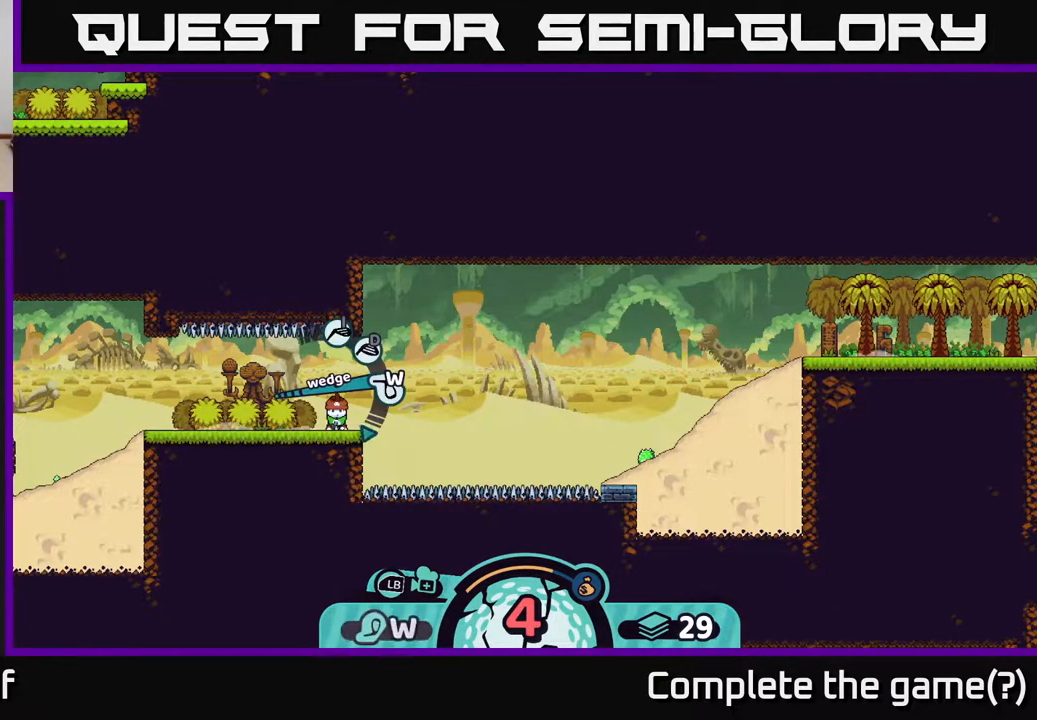
{"buttons": ["A"], "left_stick": "center", "right_stick": "center", "events": [[133, "X", "down"], [233, "X", "up"], [500, "A", "down"]]}
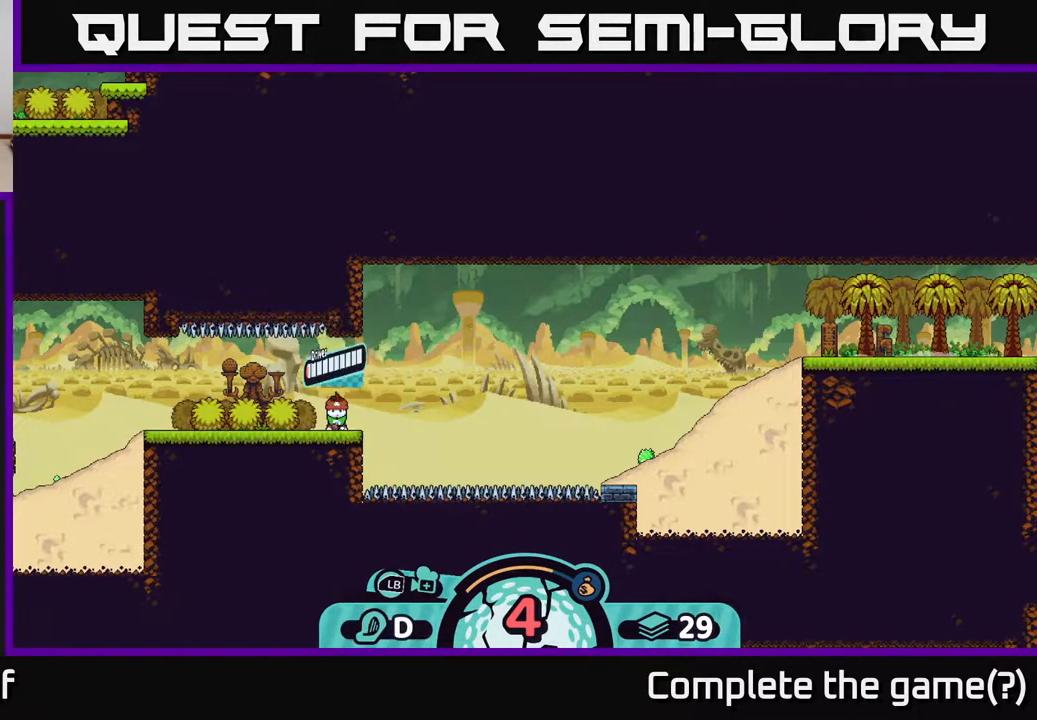
{"buttons": [], "left_stick": "center", "right_stick": "center", "events": [[117, "A", "up"]]}
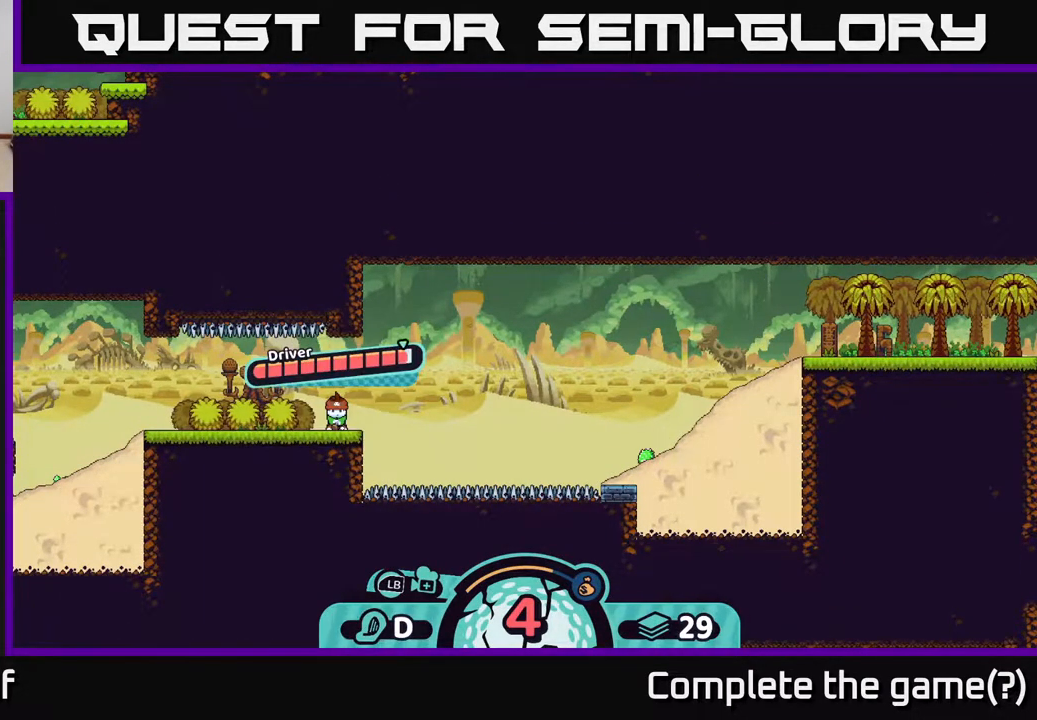
{"buttons": [], "left_stick": "center", "right_stick": "center", "events": [[183, "A", "down"], [433, "A", "up"]]}
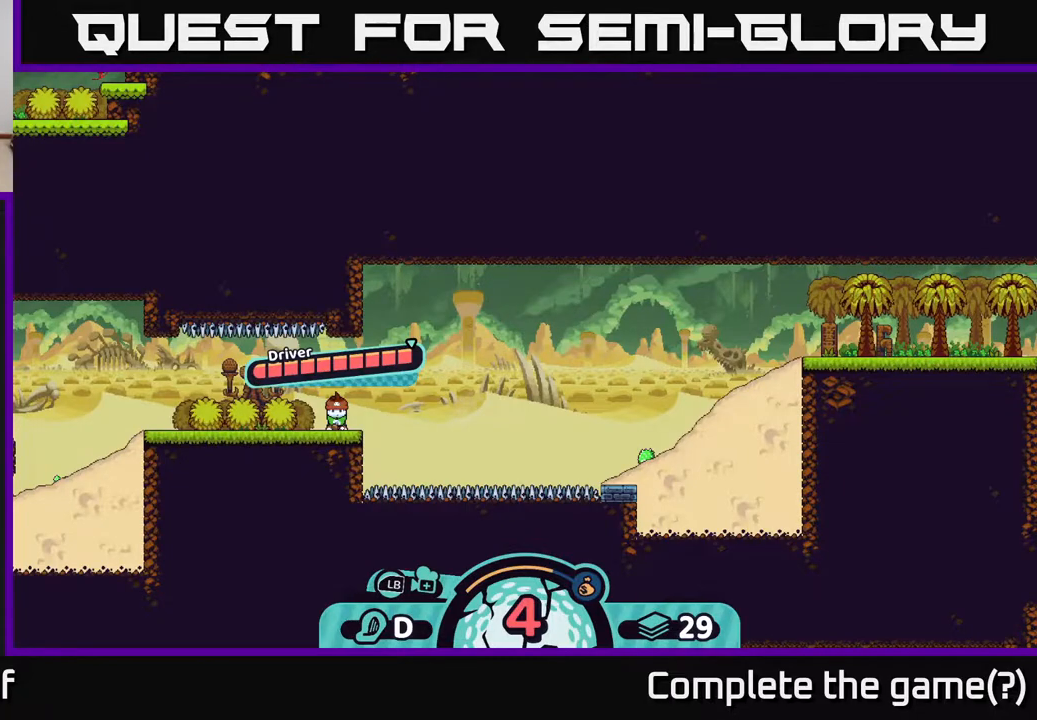
{"buttons": [], "left_stick": "center", "right_stick": "right", "events": [[150, "right_stick", "right"]]}
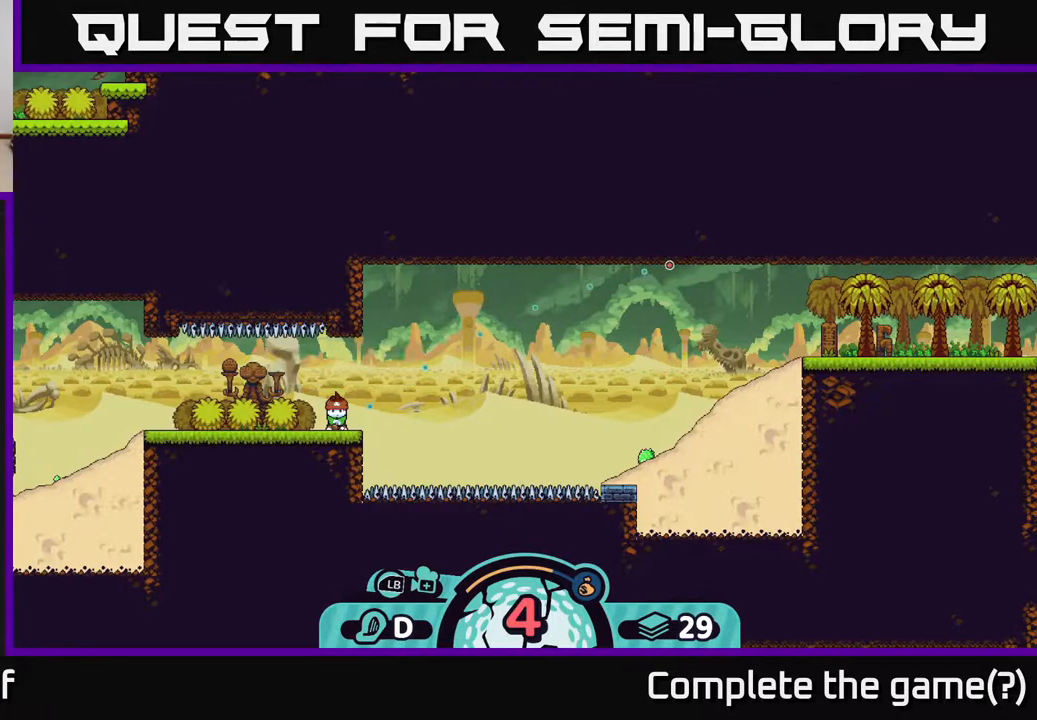
{"buttons": [], "left_stick": "center", "right_stick": "up-right", "events": [[183, "right_stick", "up-right"]]}
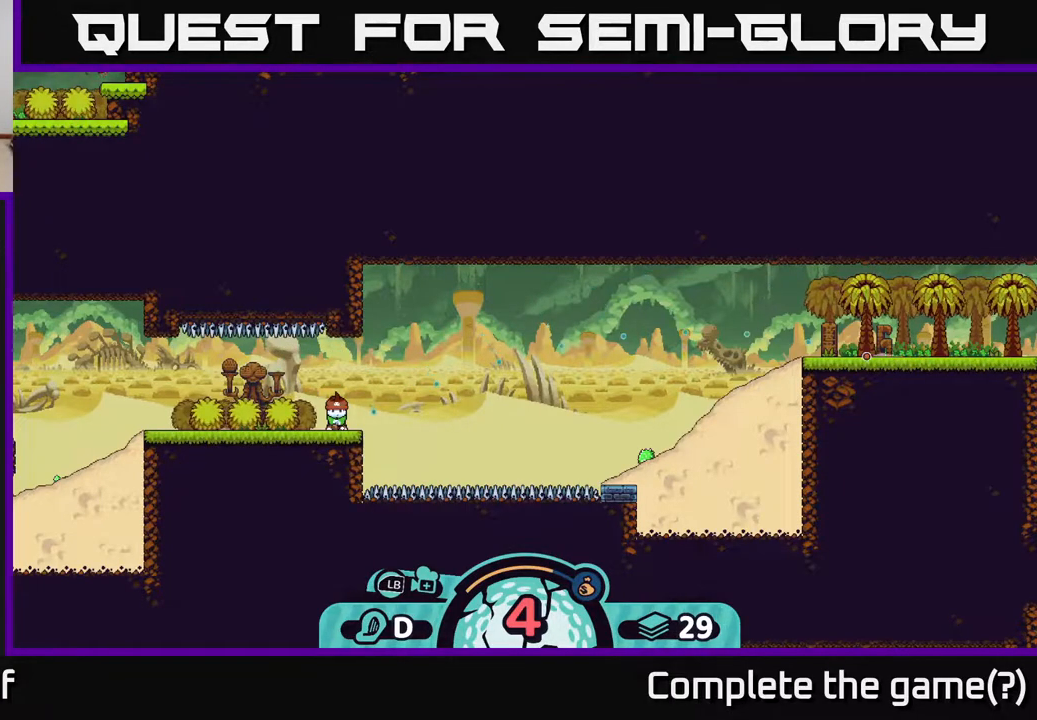
{"buttons": [], "left_stick": "center", "right_stick": "up-right", "events": []}
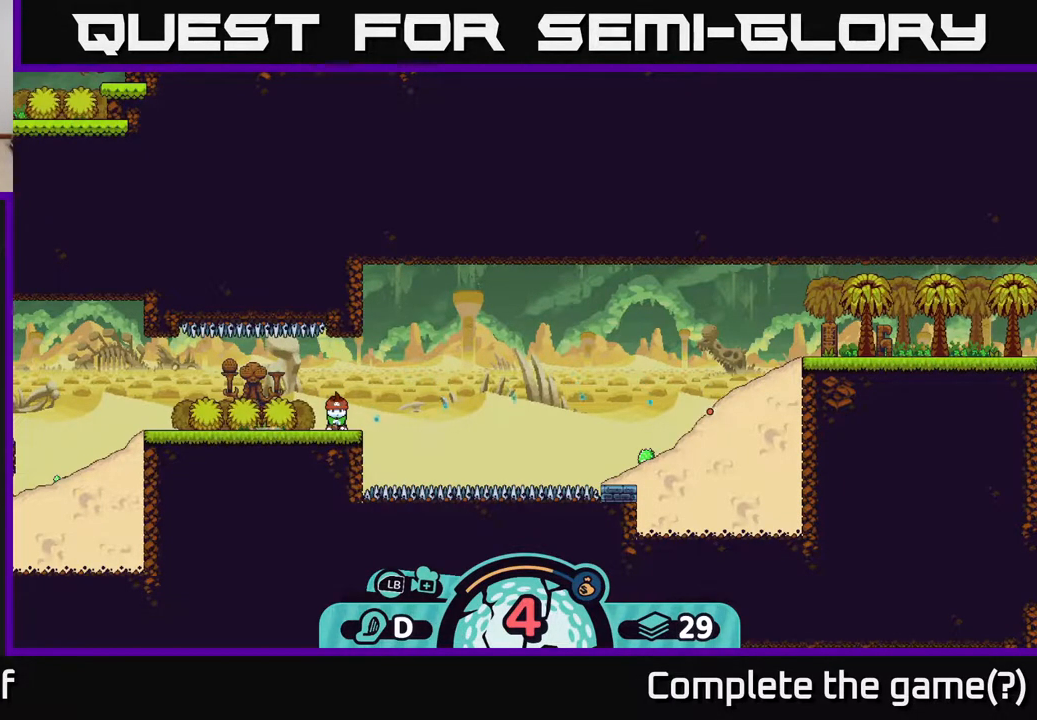
{"buttons": [], "left_stick": "center", "right_stick": "center", "events": [[467, "right_stick", "center"]]}
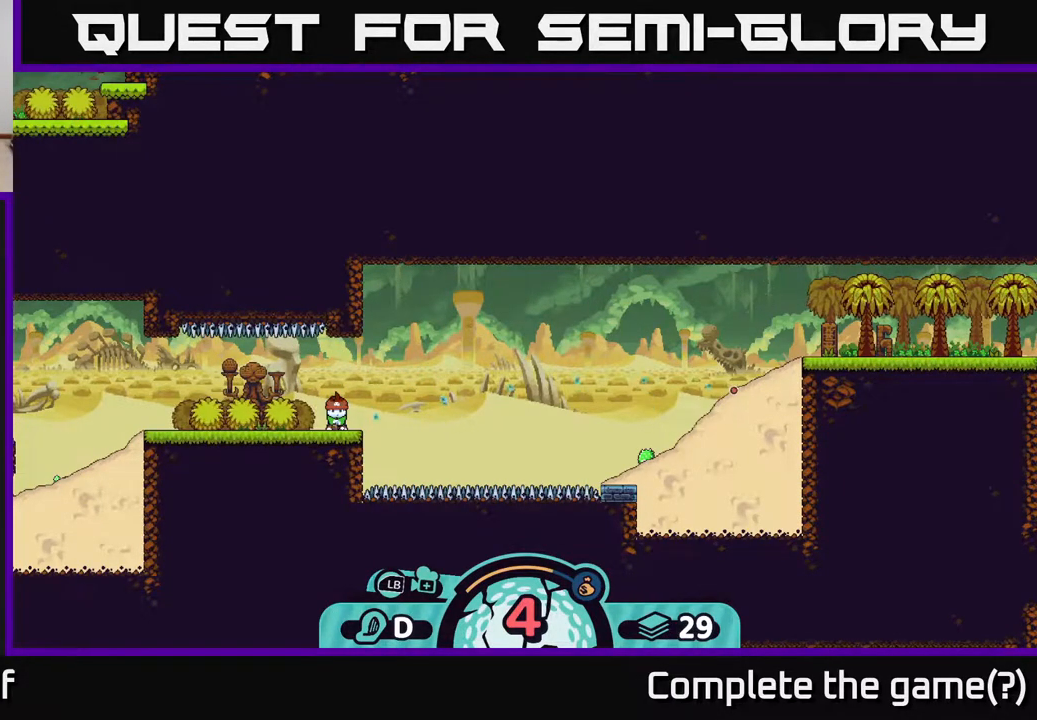
{"buttons": [], "left_stick": "center", "right_stick": "center", "events": []}
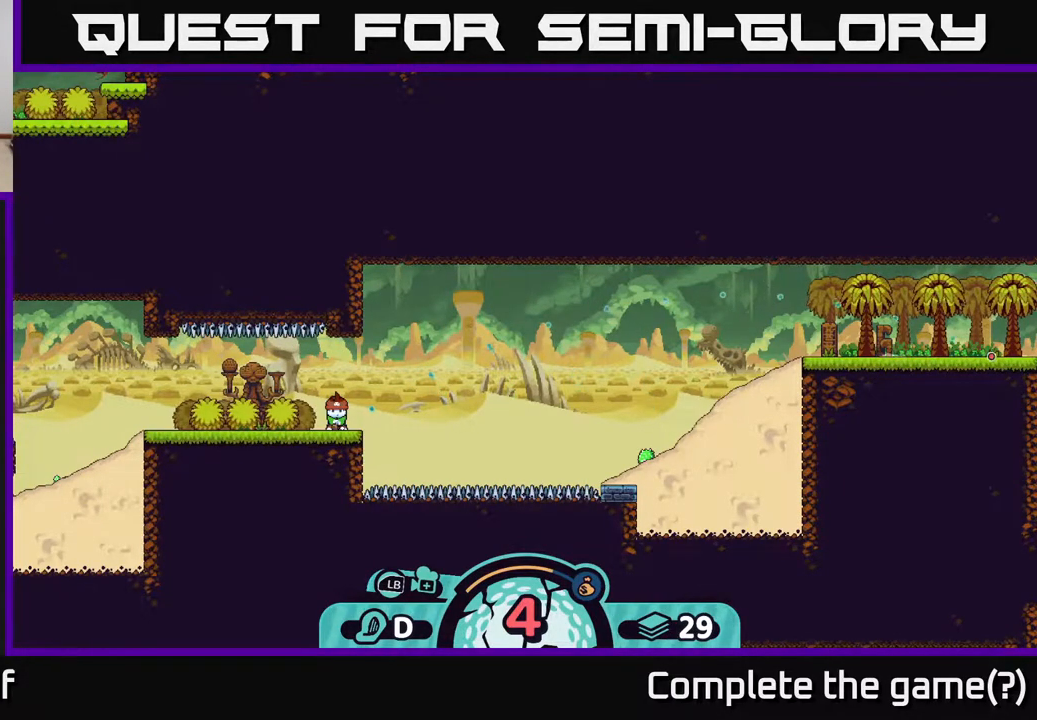
{"buttons": [], "left_stick": "center", "right_stick": "center", "events": []}
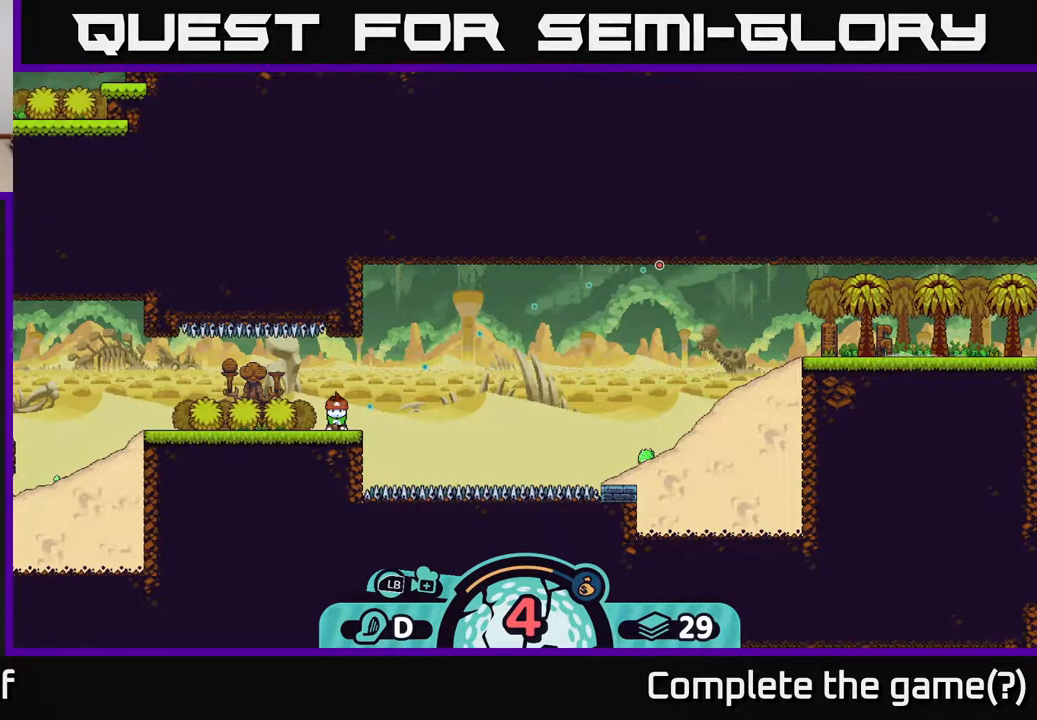
{"buttons": [], "left_stick": "center", "right_stick": "center", "events": []}
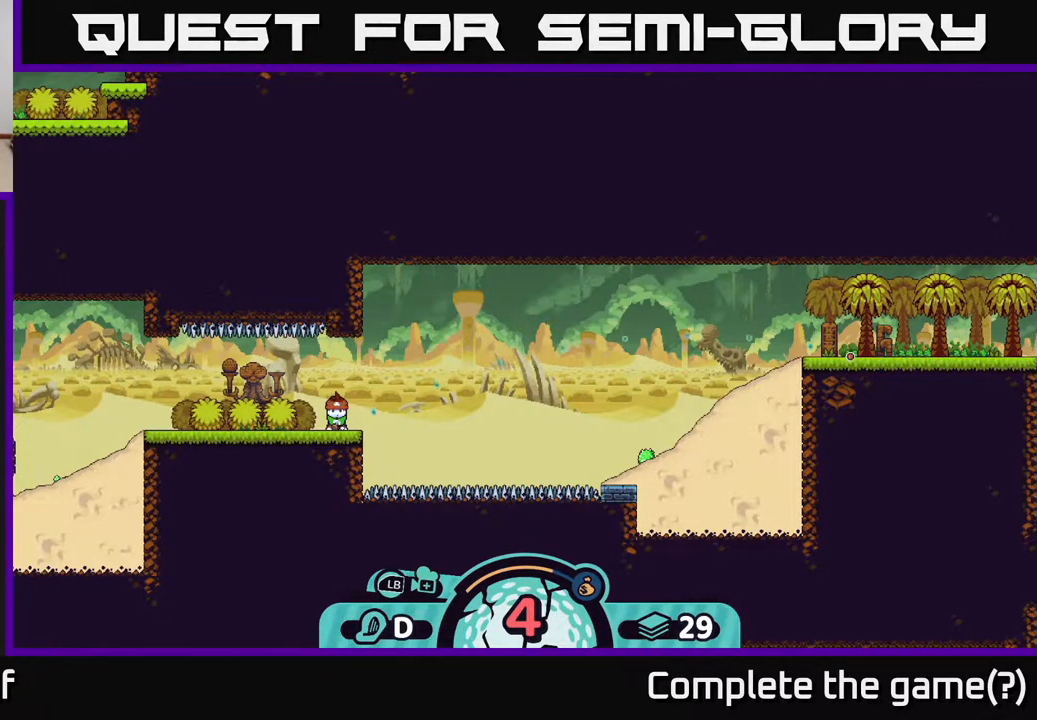
{"buttons": [], "left_stick": "center", "right_stick": "up-right", "events": [[317, "right_stick", "right"], [367, "right_stick", "up-right"]]}
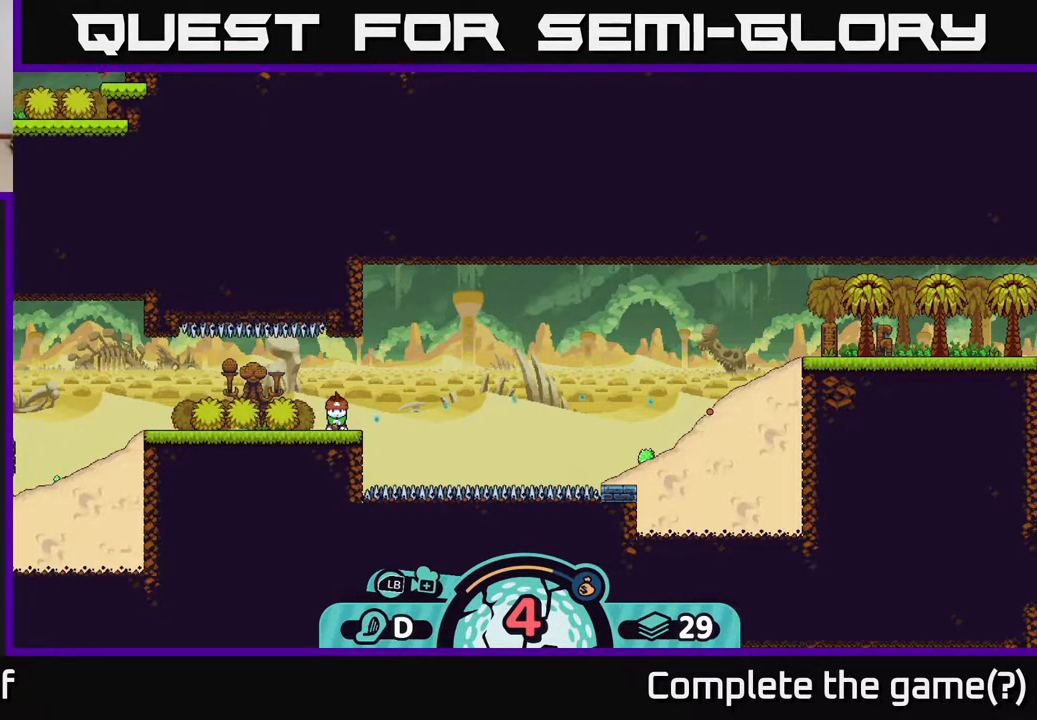
{"buttons": [], "left_stick": "center", "right_stick": "center", "events": [[33, "right_stick", "center"]]}
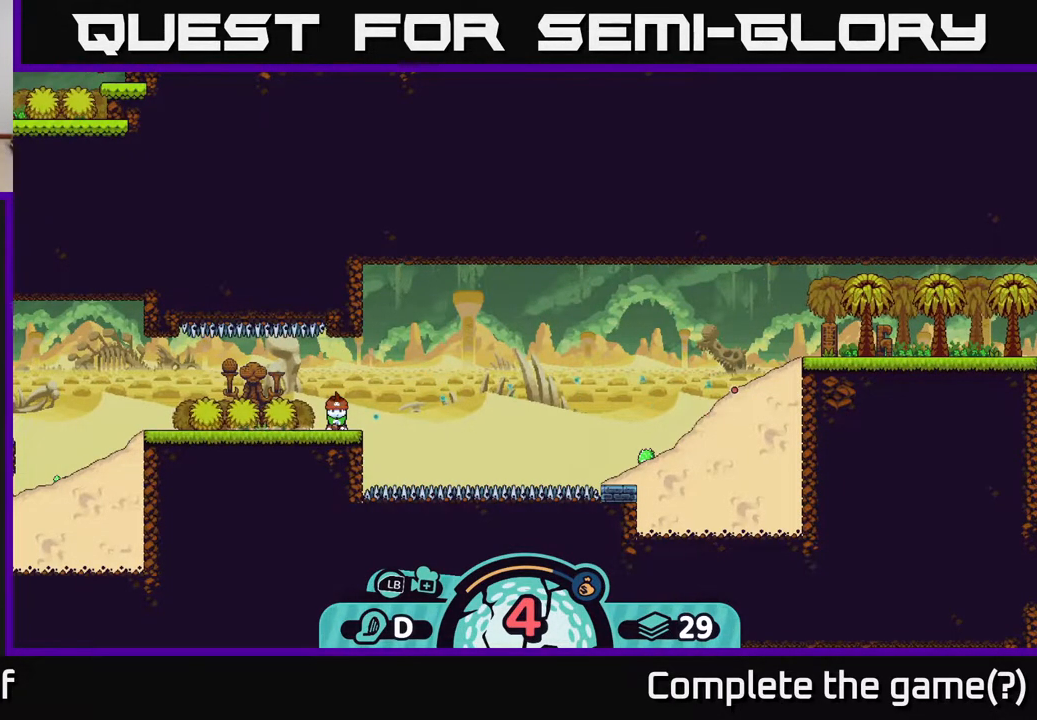
{"buttons": [], "left_stick": "center", "right_stick": "center", "events": []}
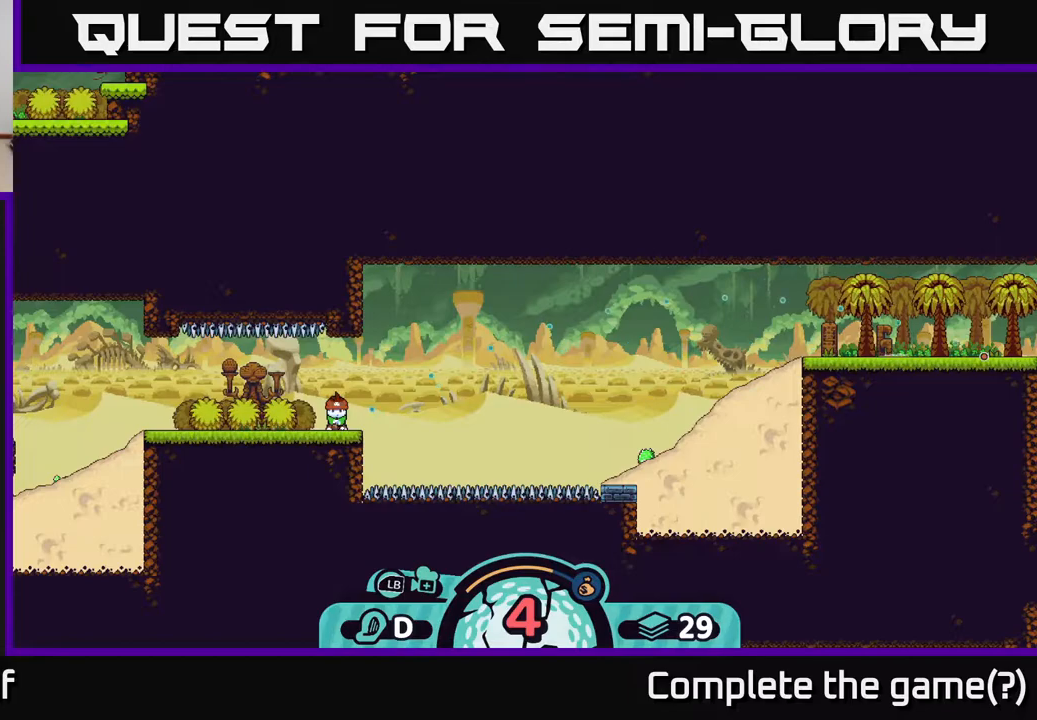
{"buttons": [], "left_stick": "center", "right_stick": "center", "events": []}
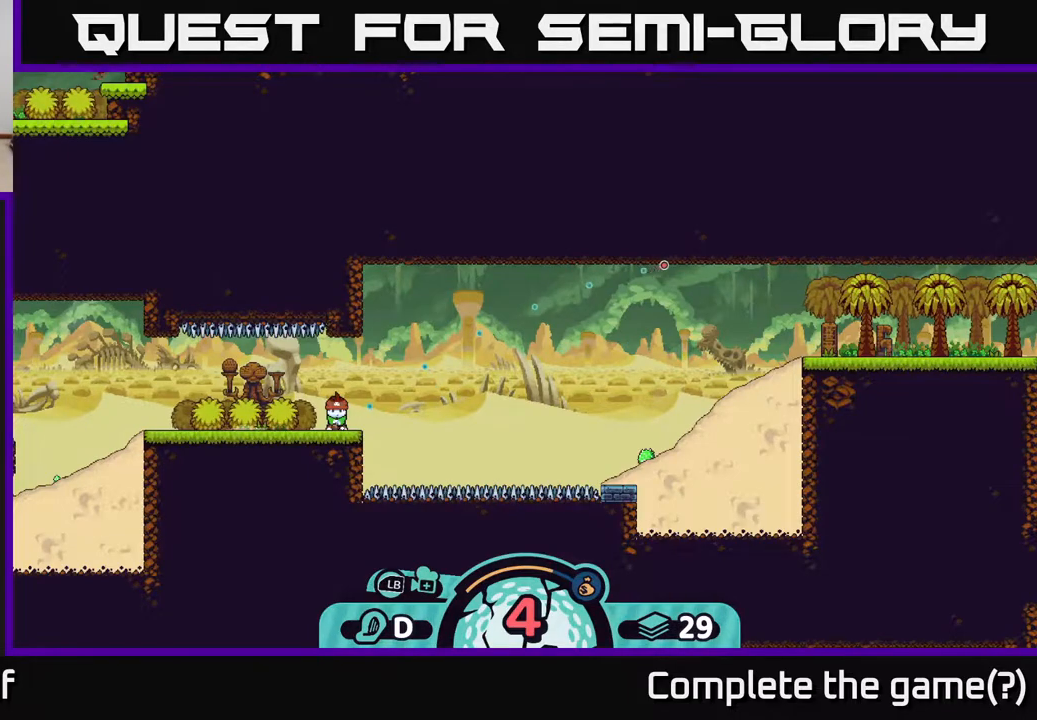
{"buttons": [], "left_stick": "center", "right_stick": "center", "events": []}
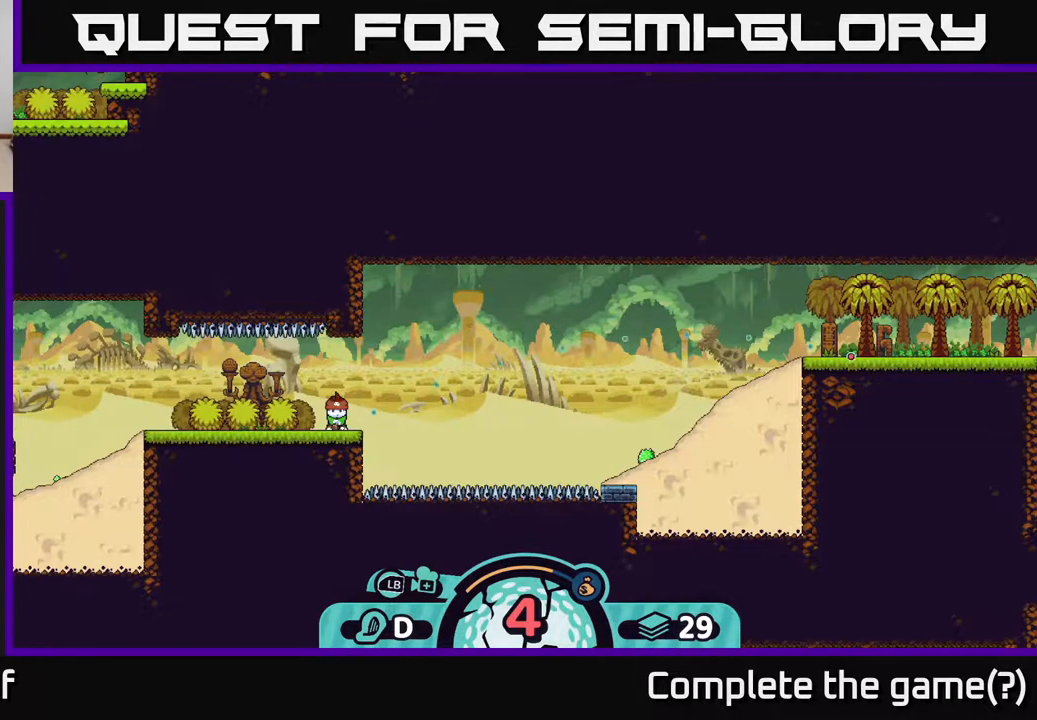
{"buttons": [], "left_stick": "center", "right_stick": "center", "events": []}
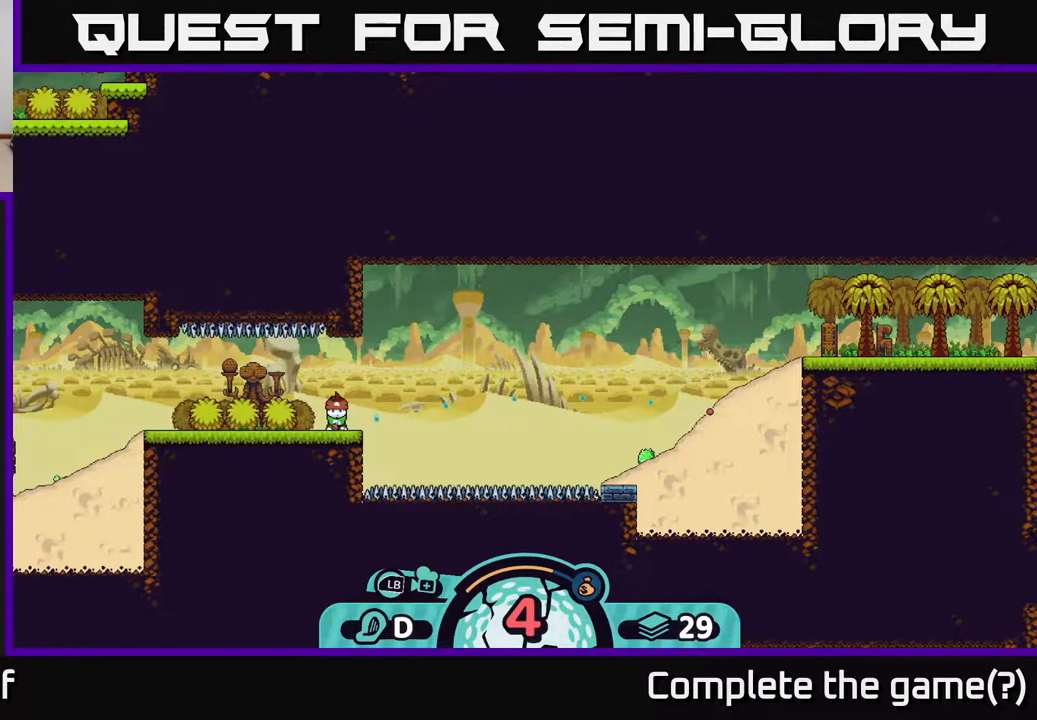
{"buttons": [], "left_stick": "center", "right_stick": "center", "events": []}
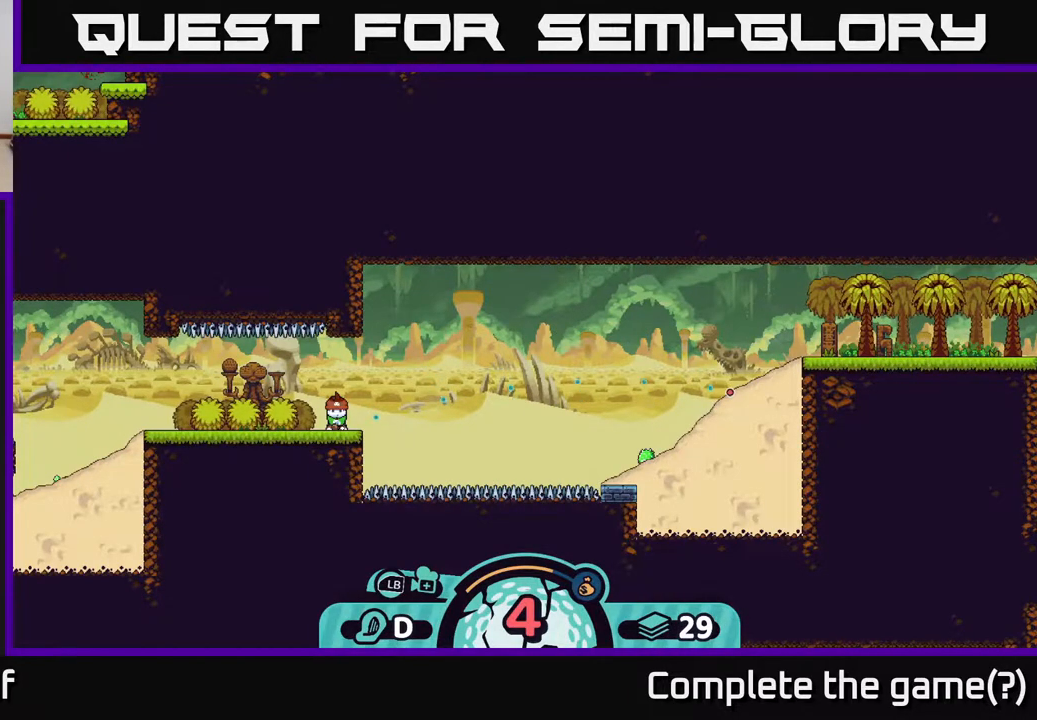
{"buttons": [], "left_stick": "center", "right_stick": "center", "events": []}
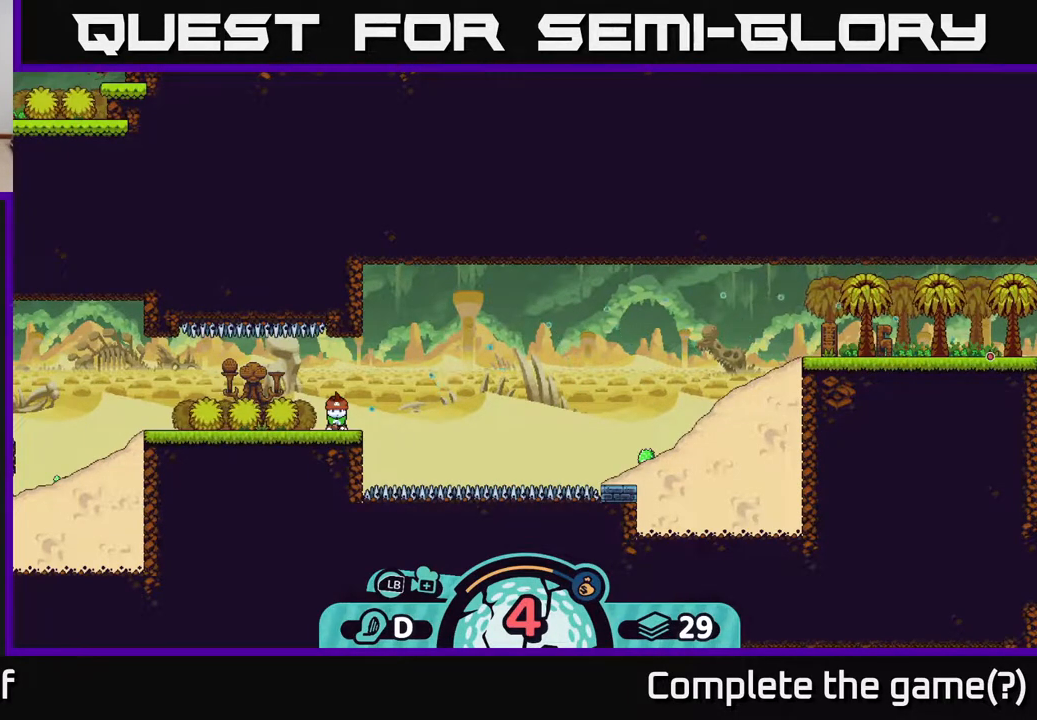
{"buttons": [], "left_stick": "center", "right_stick": "center", "events": [[183, "A", "down"], [433, "A", "up"]]}
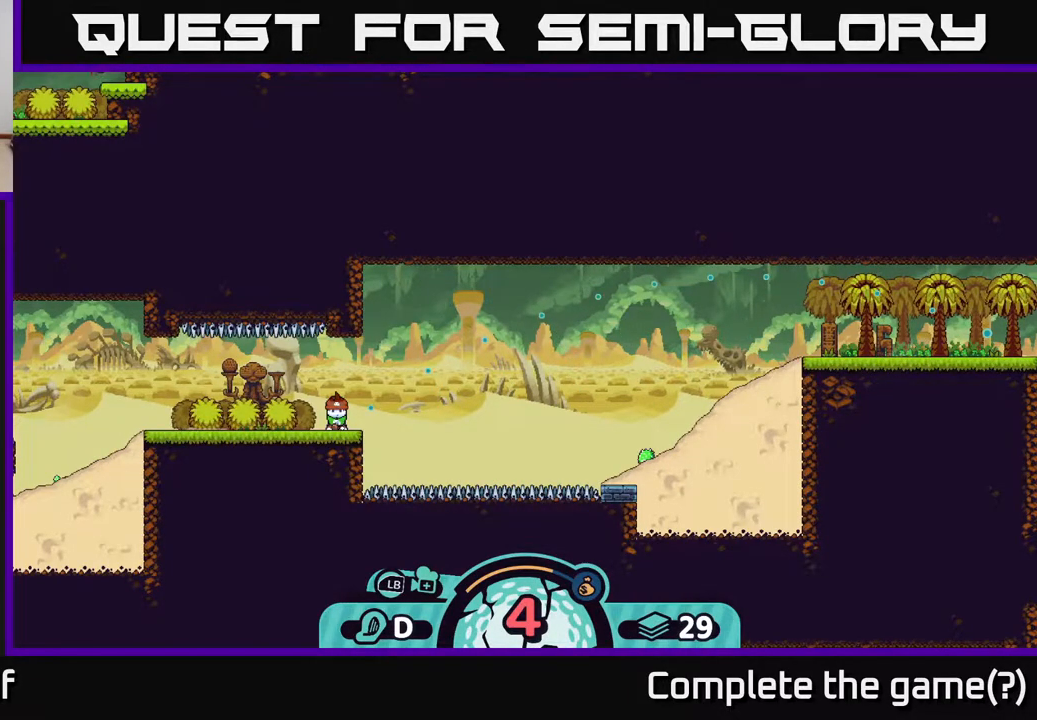
{"buttons": [], "left_stick": "right", "right_stick": "center", "events": [[50, "left_stick", "right"]]}
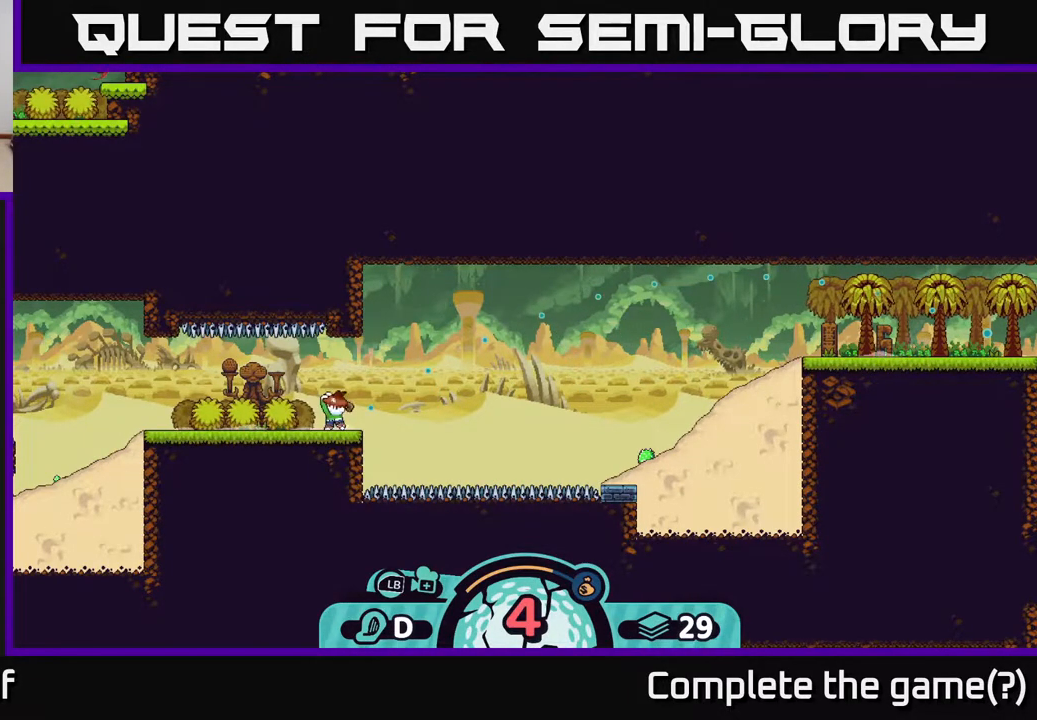
{"buttons": ["A"], "left_stick": "right", "right_stick": "center", "events": [[233, "A", "down"], [267, "A", "up"], [333, "A", "down"], [383, "A", "up"], [483, "A", "down"]]}
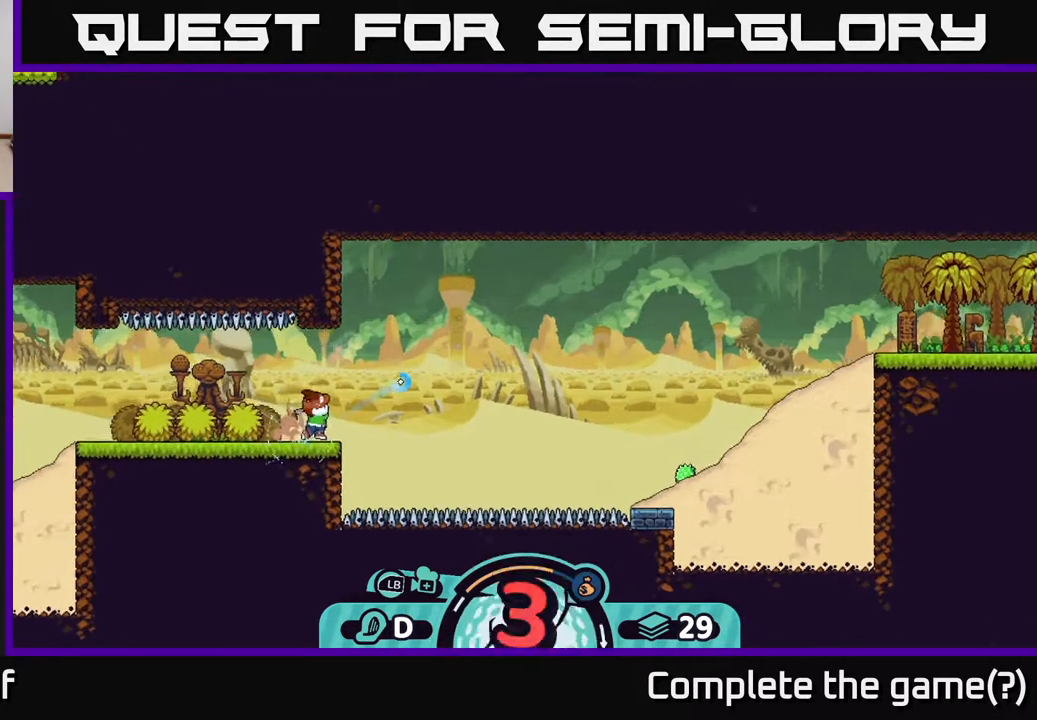
{"buttons": ["A"], "left_stick": "right", "right_stick": "center", "events": [[17, "A", "up"], [100, "A", "down"], [150, "A", "up"], [200, "A", "down"], [250, "A", "up"], [317, "A", "down"], [400, "A", "up"], [433, "A", "down"]]}
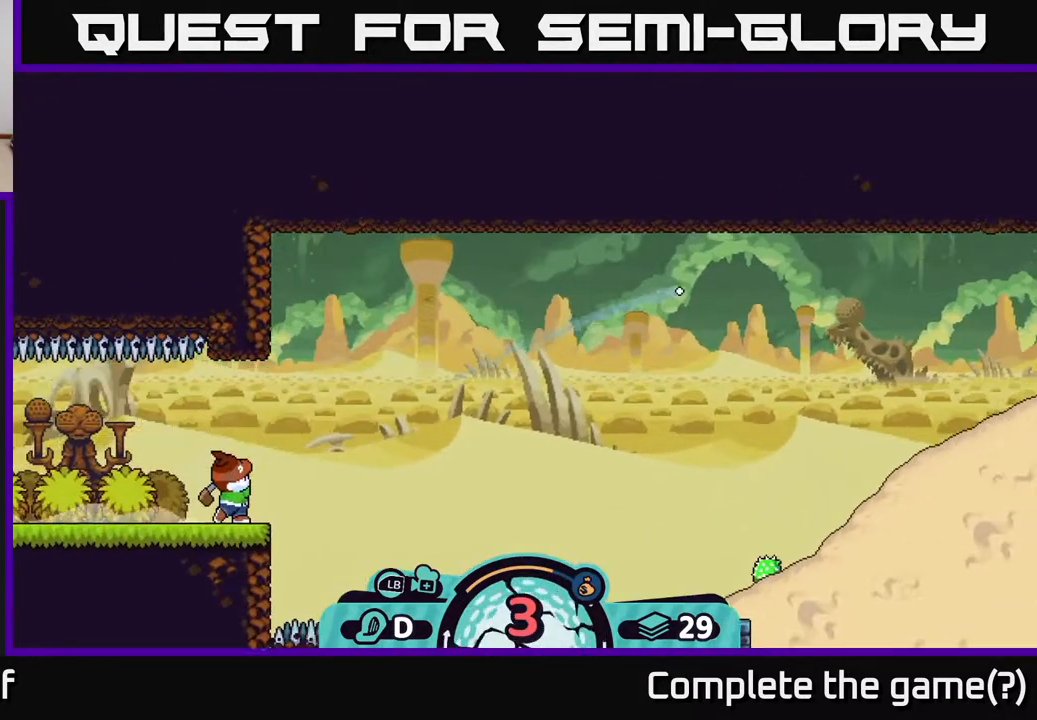
{"buttons": [], "left_stick": "right", "right_stick": "center", "events": [[17, "A", "up"], [67, "A", "down"], [117, "A", "up"], [167, "A", "down"], [217, "A", "up"], [300, "A", "down"], [350, "A", "up"], [400, "A", "down"], [433, "A", "up"]]}
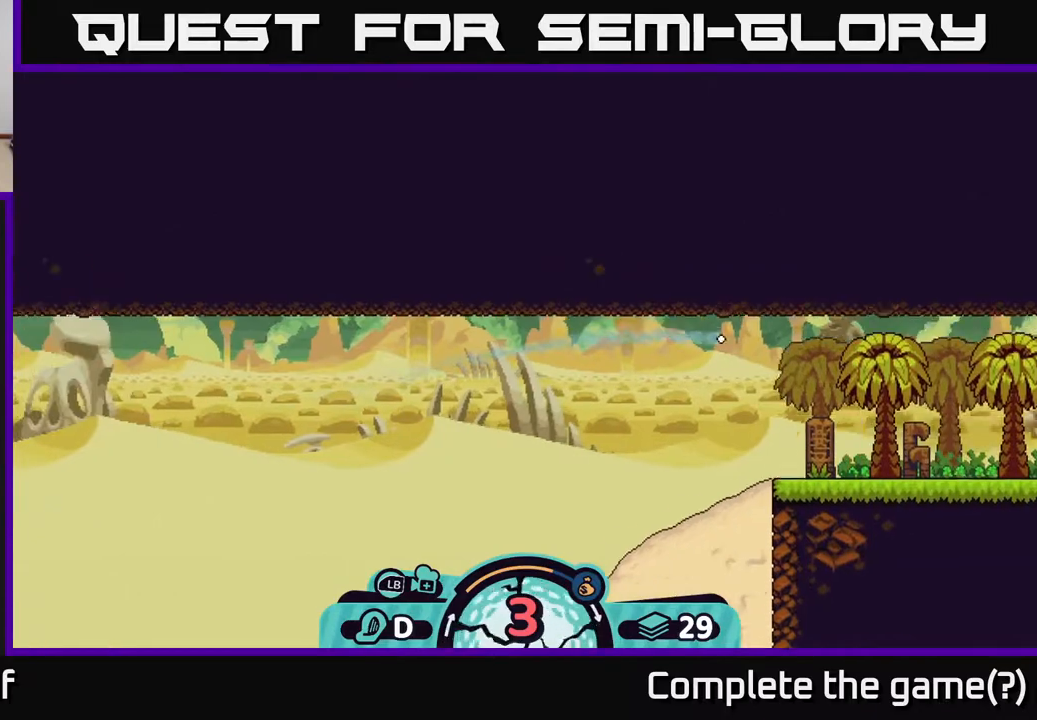
{"buttons": [], "left_stick": "right", "right_stick": "center", "events": [[17, "A", "down"], [83, "A", "up"], [150, "A", "down"], [200, "A", "up"], [283, "A", "down"], [333, "A", "up"], [383, "A", "down"], [450, "A", "up"]]}
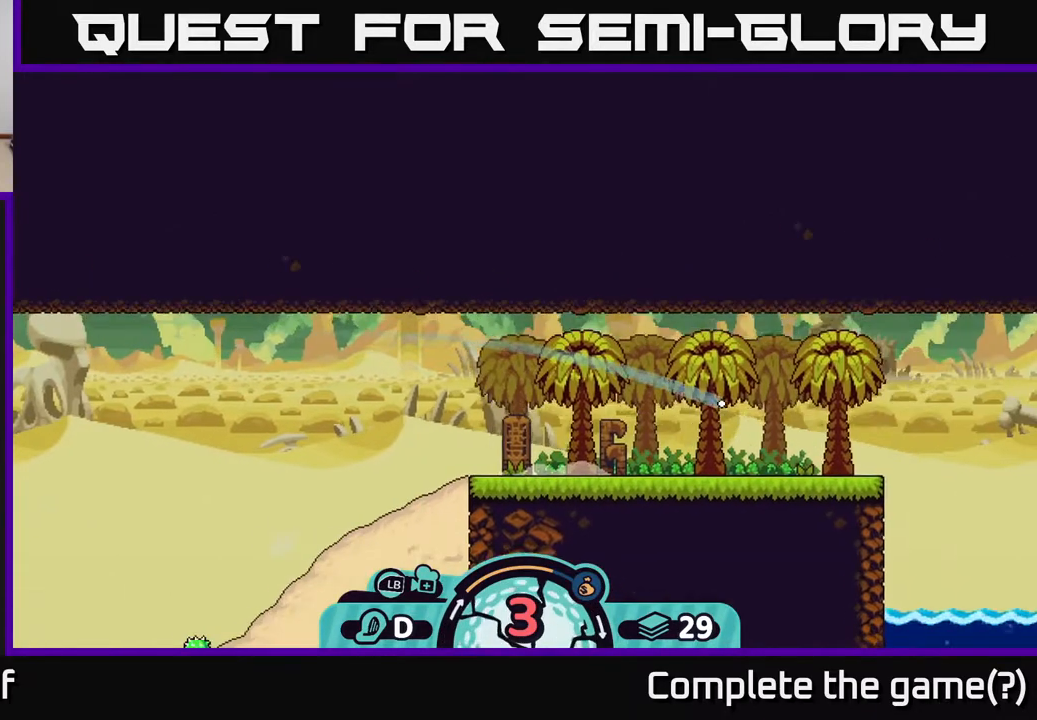
{"buttons": ["A"], "left_stick": "right", "right_stick": "center", "events": [[17, "A", "down"], [133, "A", "up"], [183, "A", "down"], [233, "A", "up"], [283, "A", "down"], [383, "A", "up"], [450, "A", "down"]]}